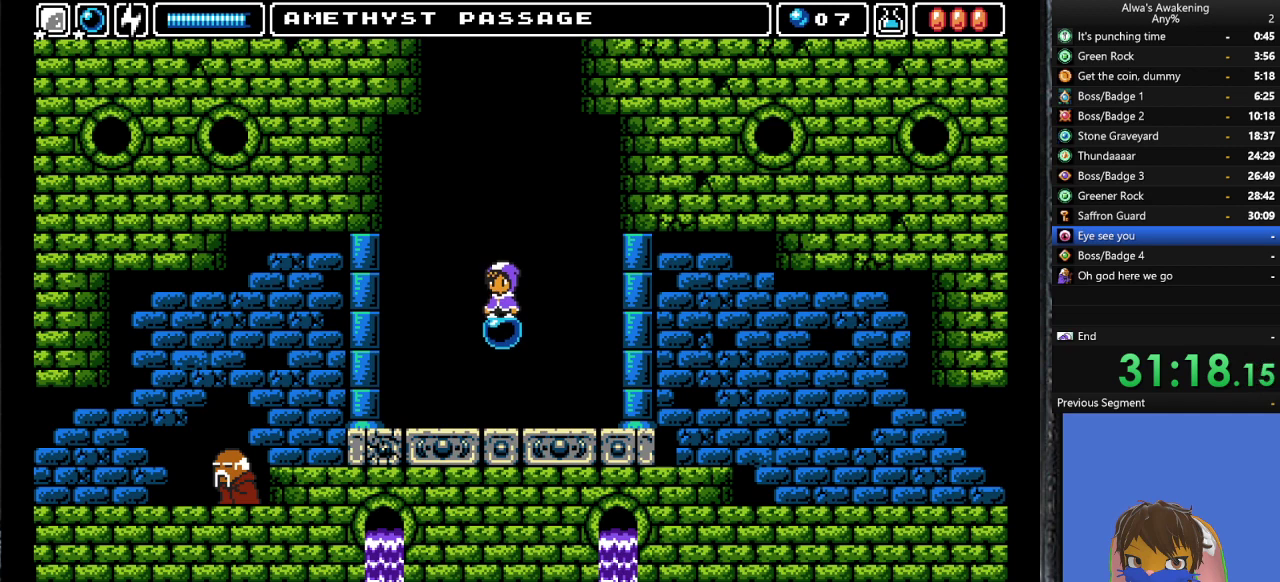
Gameplay with a controller (PlayStation layout); each line is a JSON object with the inputs held at the frame after it. "events" lists button and stick changes between this image and that frame as [ms after this image, input, new state], when the widget could be followed in between. Not read: right_stick.
{"buttons": ["CROSS", "SQUARE", "DPAD_UP"], "left_stick": "center", "events": [[233, "CROSS", "down"], [267, "SQUARE", "down"]]}
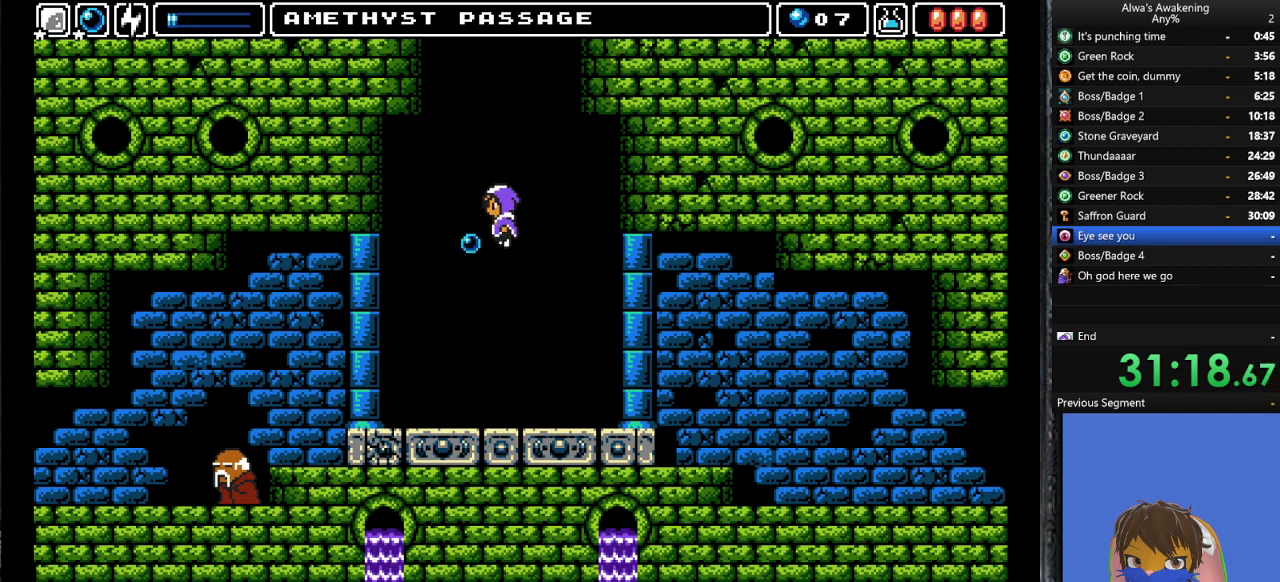
{"buttons": [], "left_stick": "center", "events": [[133, "DPAD_LEFT", "down"], [133, "DPAD_UP", "up"], [300, "CROSS", "up"], [300, "SQUARE", "up"], [333, "DPAD_LEFT", "up"], [433, "DPAD_RIGHT", "down"], [500, "DPAD_RIGHT", "up"]]}
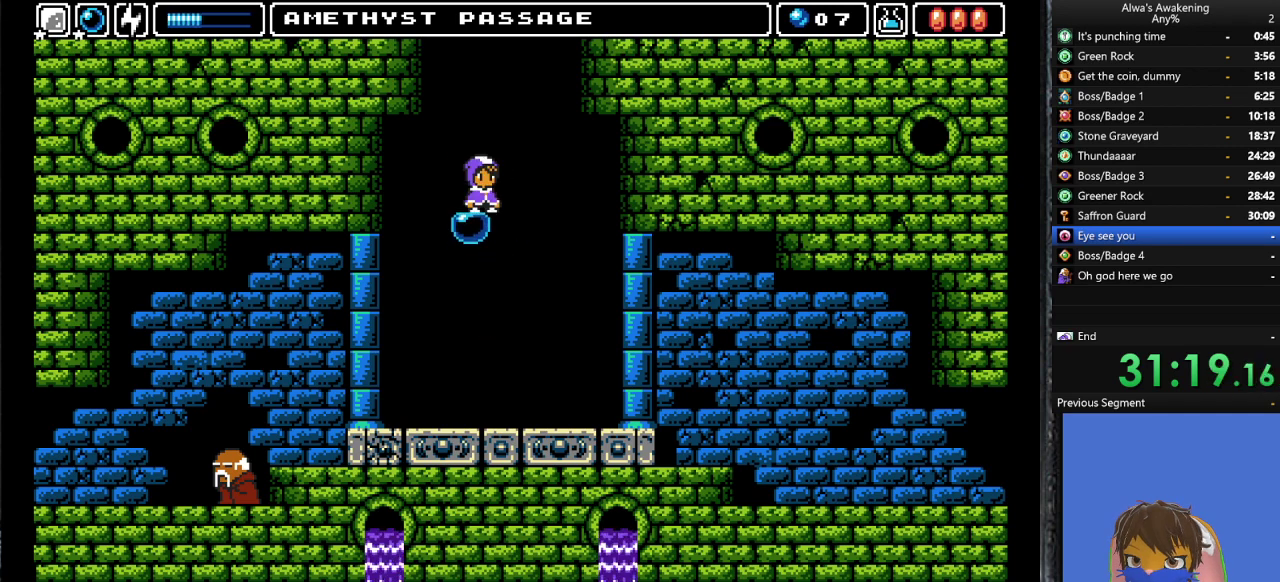
{"buttons": ["DPAD_UP"], "left_stick": "center", "events": [[267, "DPAD_UP", "down"]]}
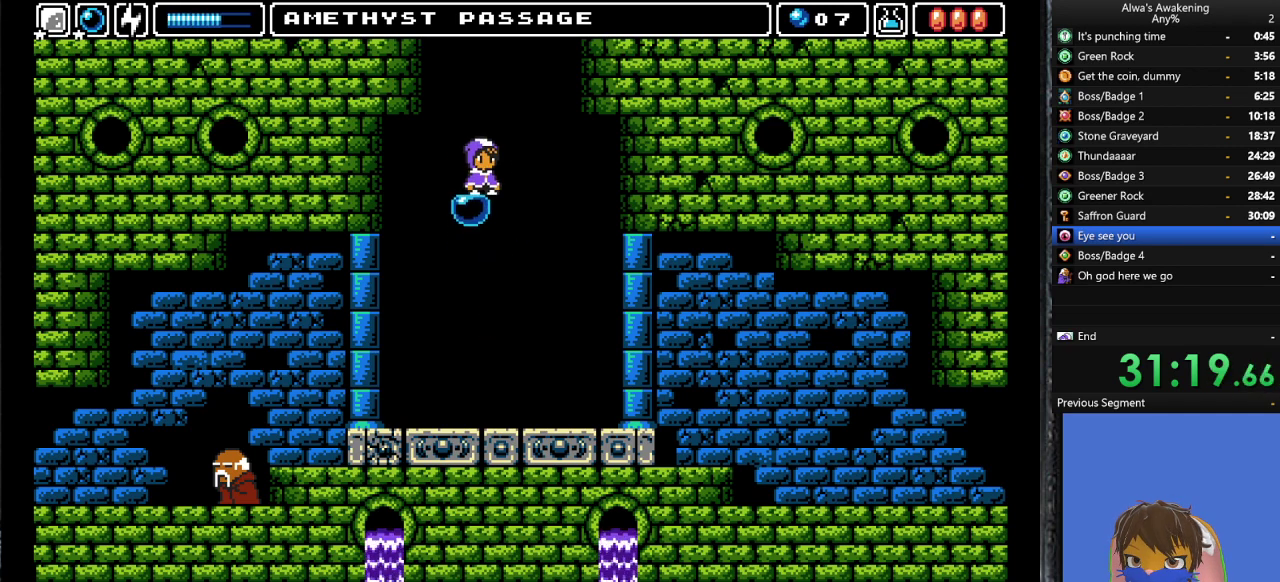
{"buttons": ["DPAD_UP"], "left_stick": "center", "events": []}
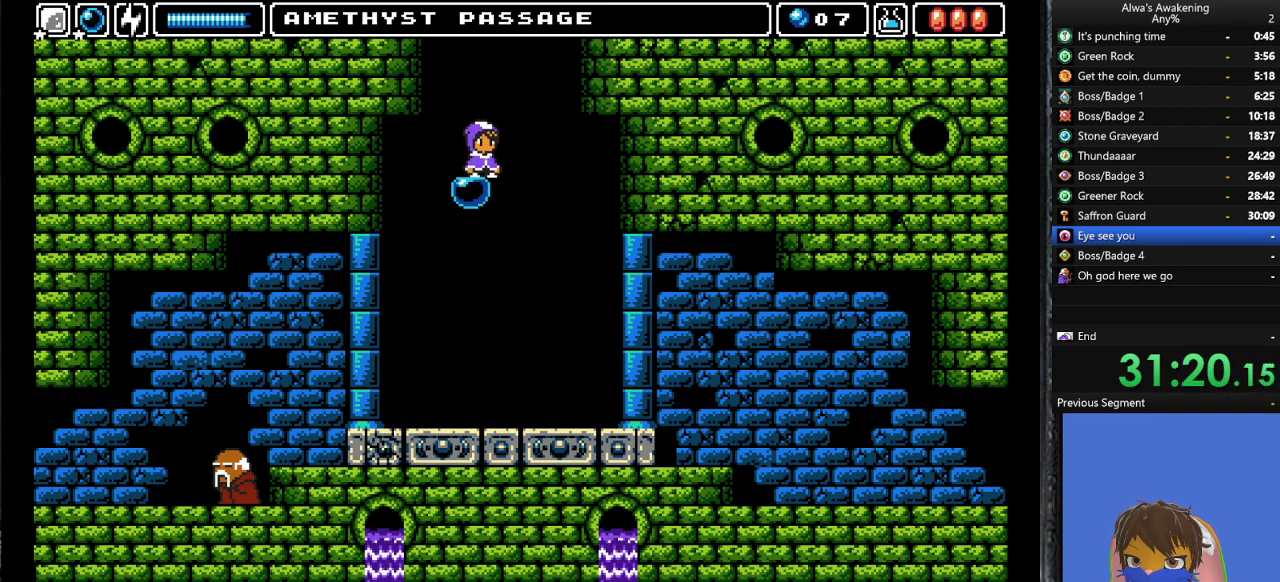
{"buttons": ["CROSS", "SQUARE", "DPAD_UP"], "left_stick": "center", "events": [[200, "CROSS", "down"], [233, "SQUARE", "down"]]}
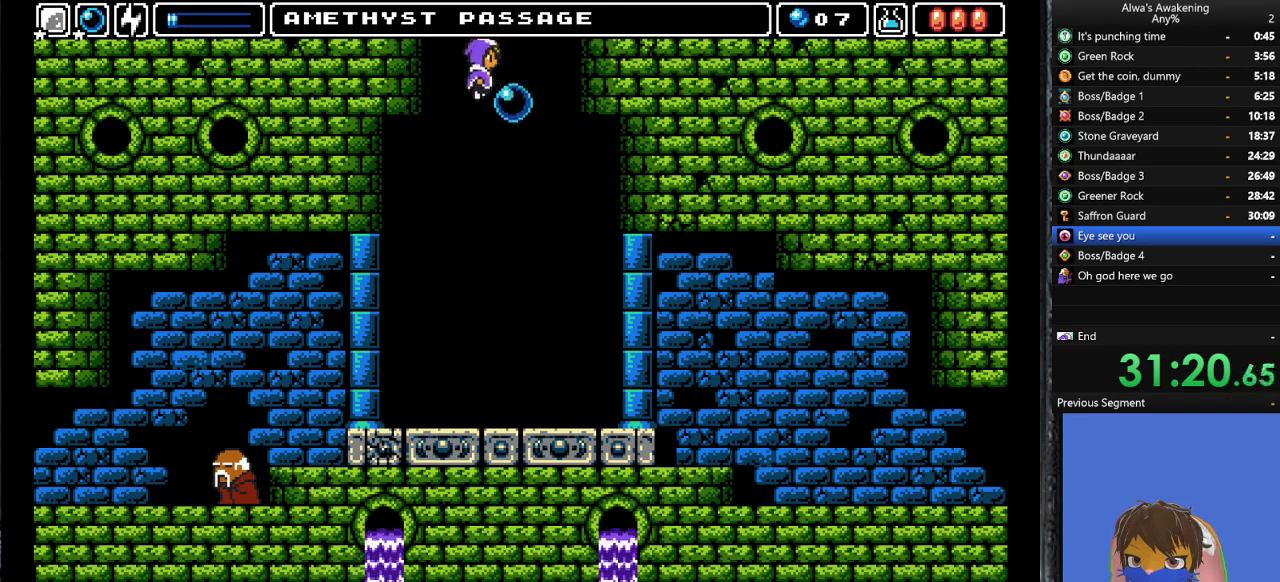
{"buttons": [], "left_stick": "center", "events": [[33, "DPAD_RIGHT", "down"], [67, "DPAD_UP", "up"], [200, "CROSS", "up"], [200, "DPAD_RIGHT", "up"], [200, "SQUARE", "up"]]}
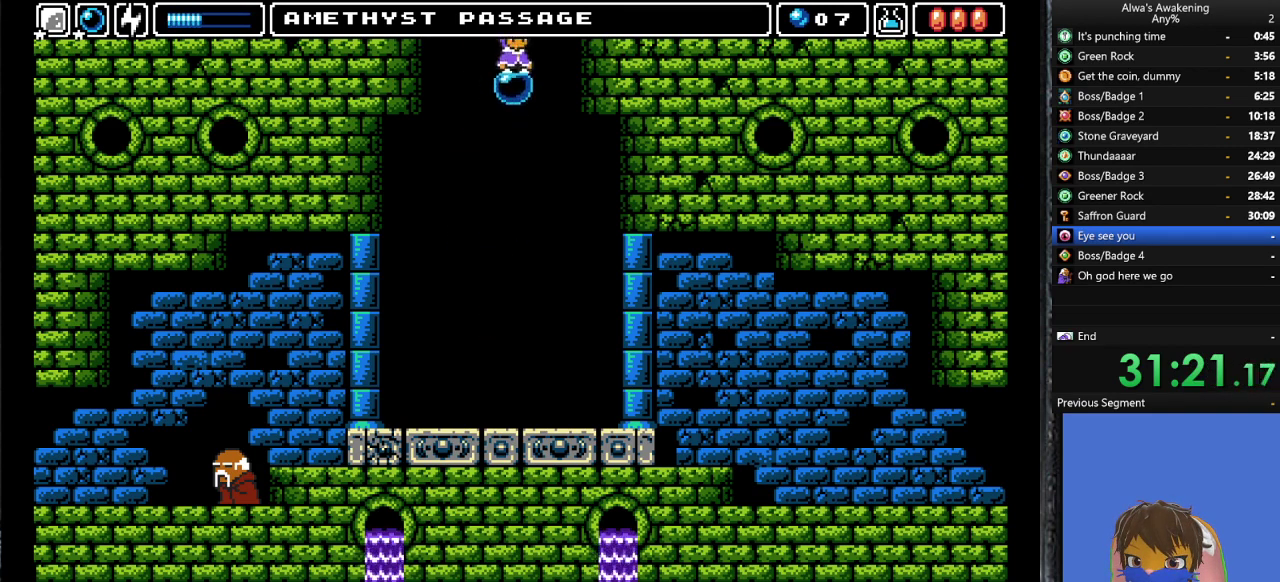
{"buttons": [], "left_stick": "center", "events": [[233, "DPAD_LEFT", "down"], [267, "DPAD_LEFT", "up"]]}
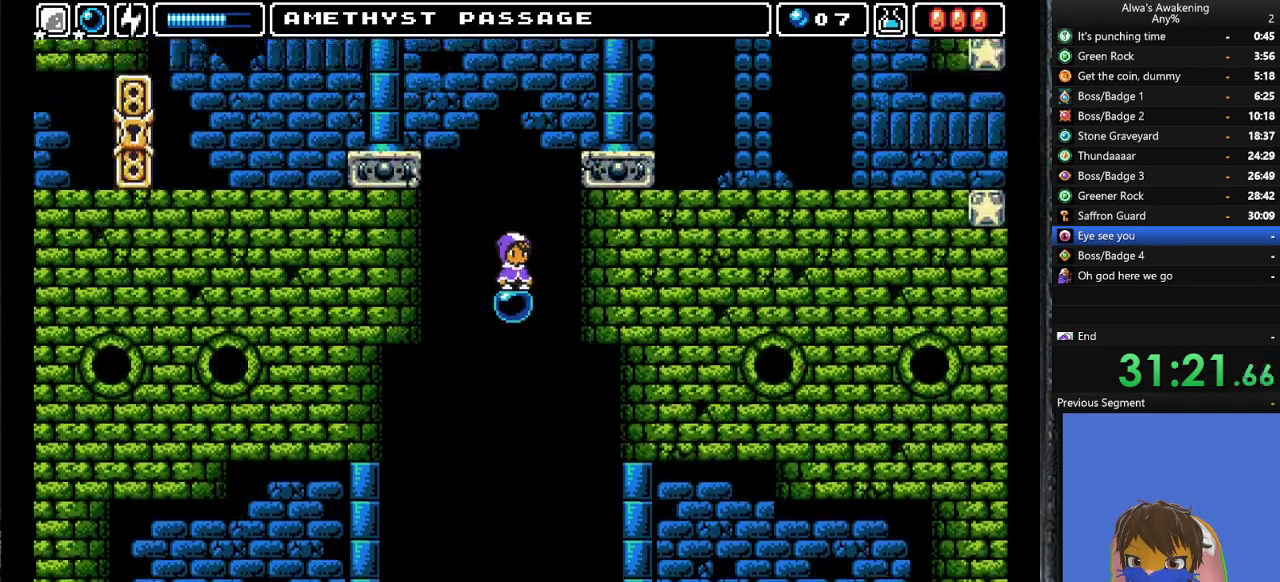
{"buttons": [], "left_stick": "center", "events": []}
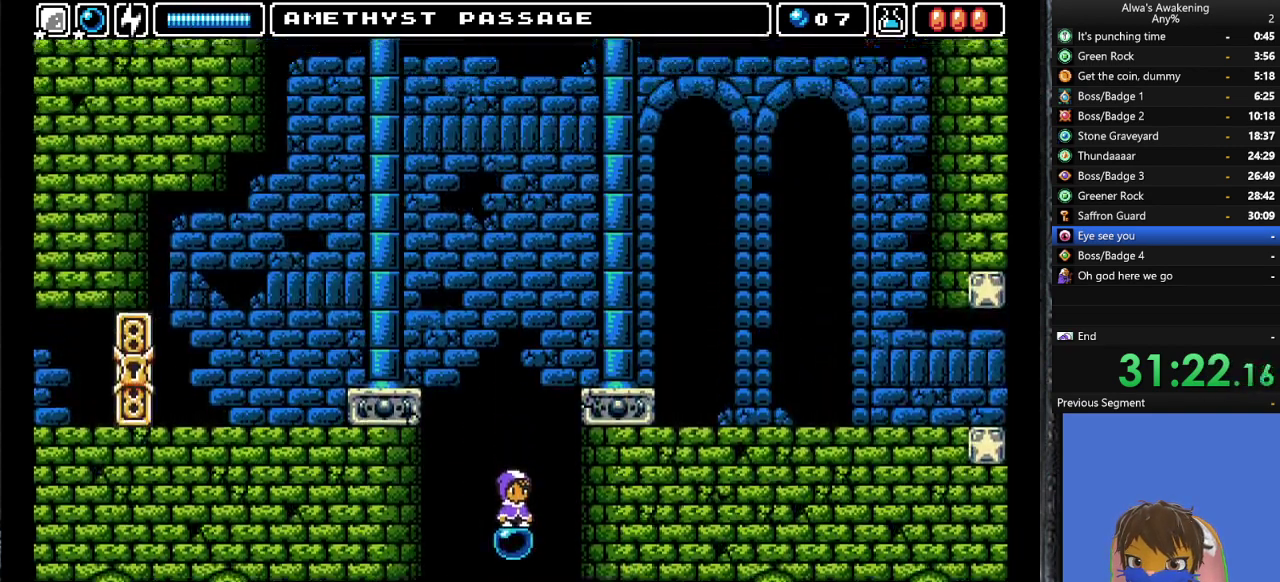
{"buttons": [], "left_stick": "center", "events": []}
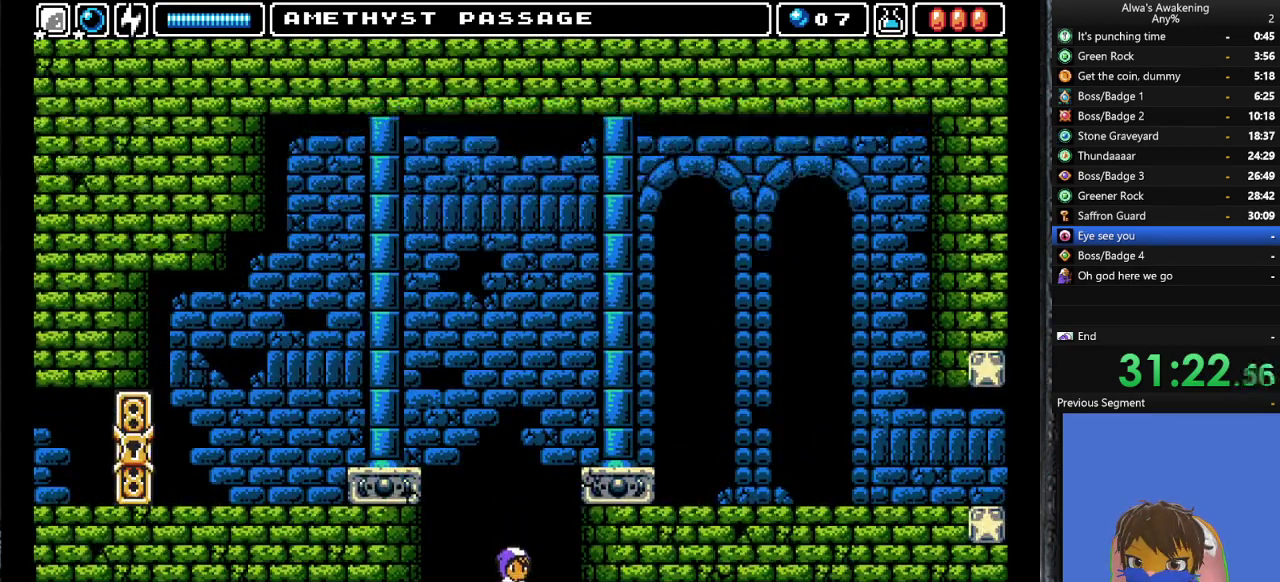
{"buttons": ["DPAD_UP"], "left_stick": "center", "events": [[300, "DPAD_LEFT", "down"], [333, "DPAD_LEFT", "up"], [500, "DPAD_UP", "down"]]}
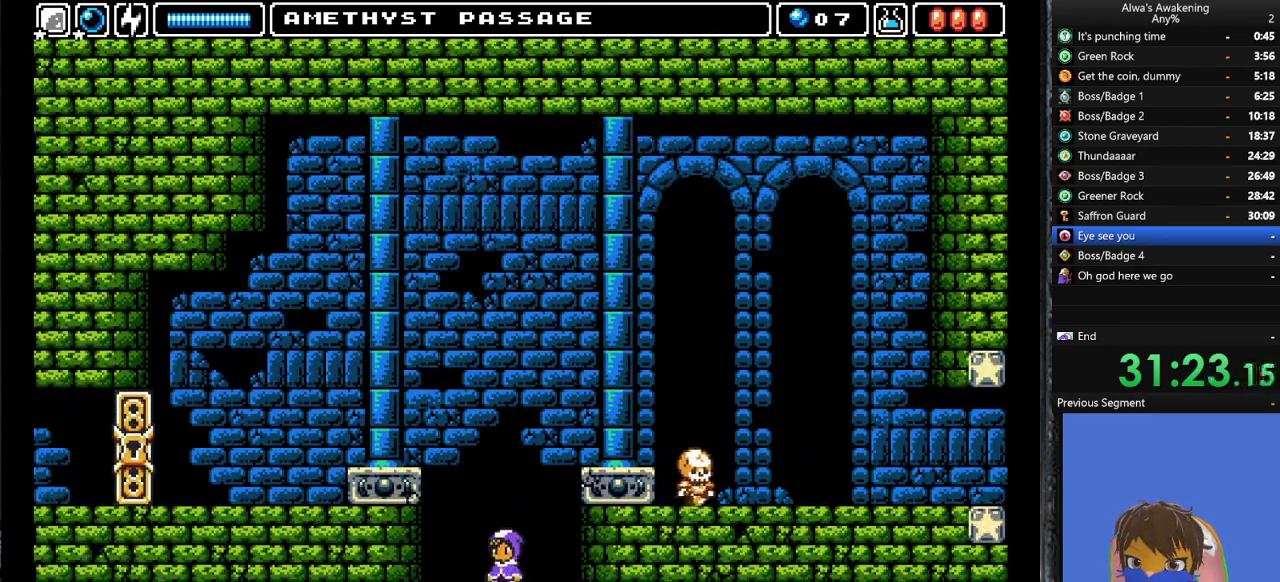
{"buttons": ["CROSS", "SQUARE", "DPAD_UP", "DPAD_LEFT"], "left_stick": "center", "events": [[33, "CROSS", "down"], [67, "SQUARE", "down"], [500, "DPAD_LEFT", "down"]]}
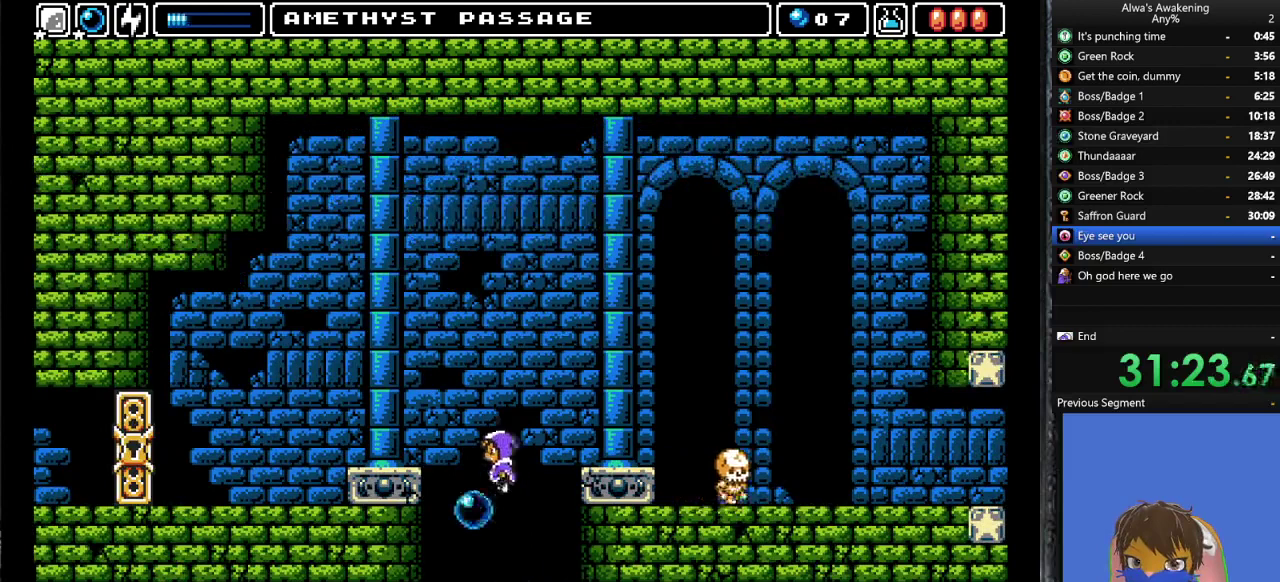
{"buttons": ["CROSS", "DPAD_LEFT"], "left_stick": "center", "events": [[33, "CROSS", "up"], [33, "SQUARE", "up"], [100, "DPAD_LEFT", "up"], [100, "DPAD_UP", "up"], [233, "DPAD_LEFT", "down"], [300, "CROSS", "down"]]}
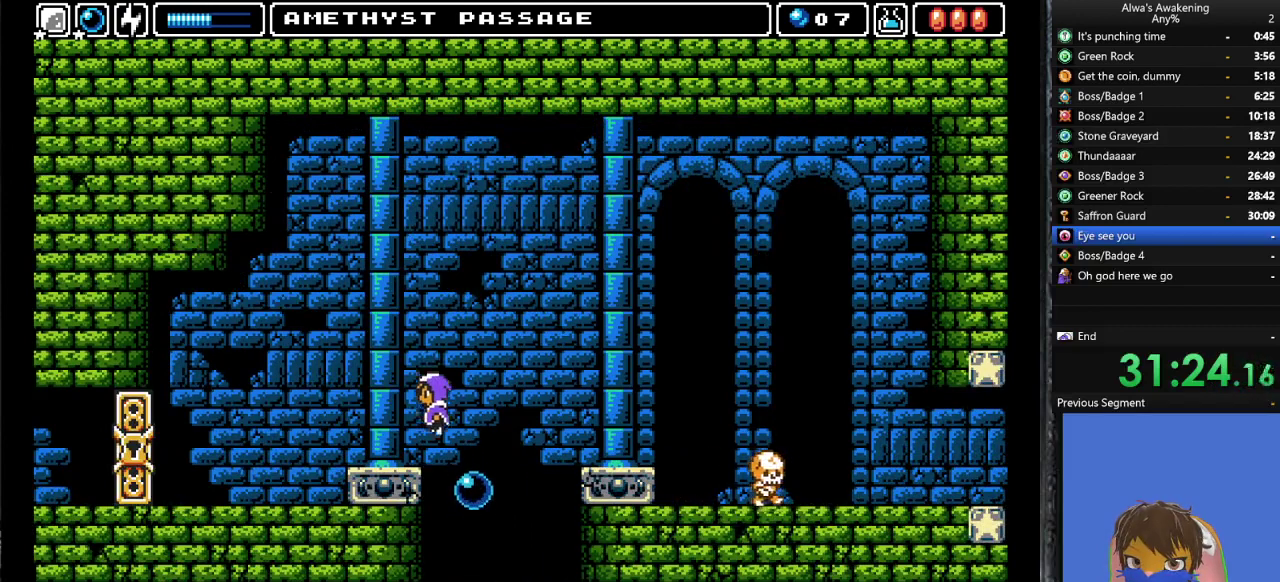
{"buttons": ["DPAD_LEFT"], "left_stick": "center", "events": [[233, "CROSS", "up"]]}
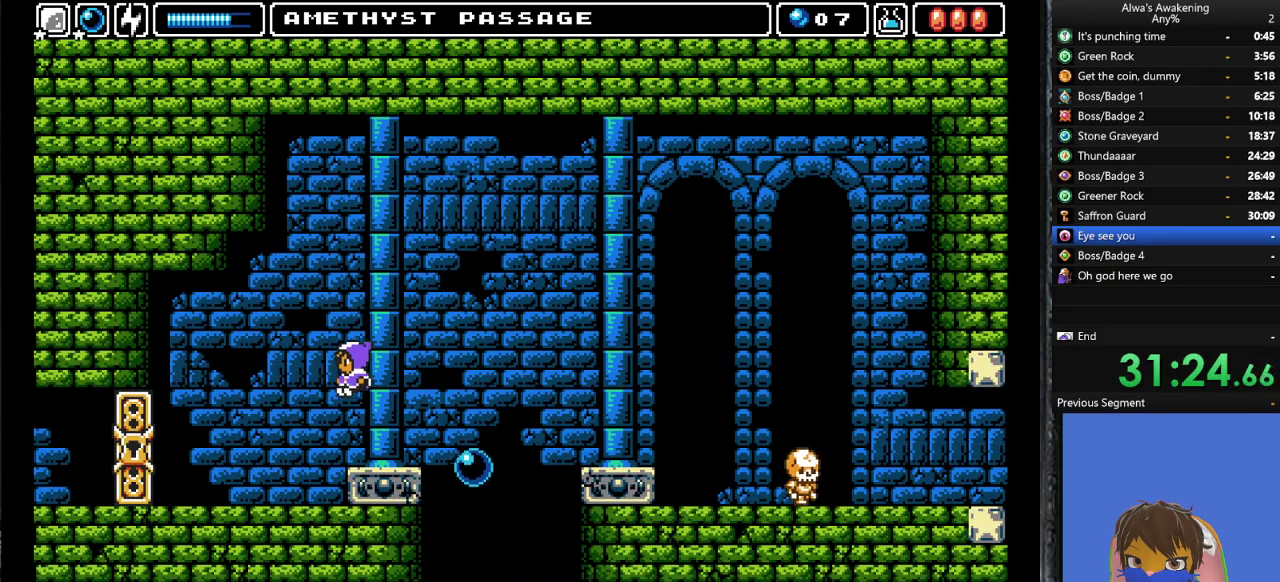
{"buttons": ["DPAD_LEFT"], "left_stick": "center", "events": []}
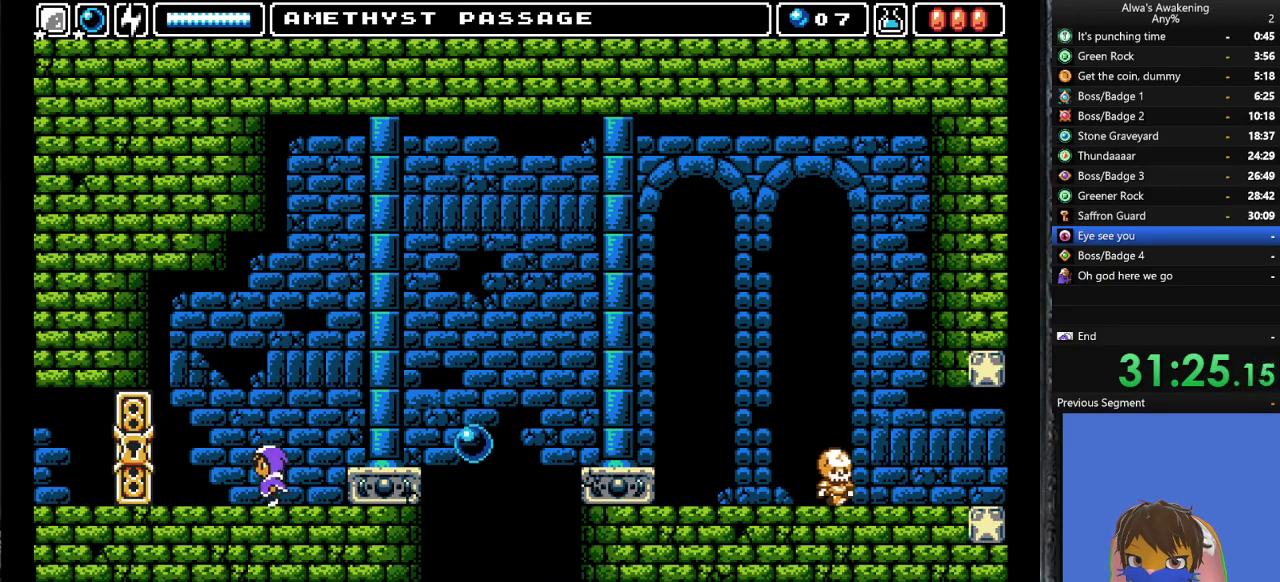
{"buttons": ["DPAD_LEFT"], "left_stick": "center", "events": []}
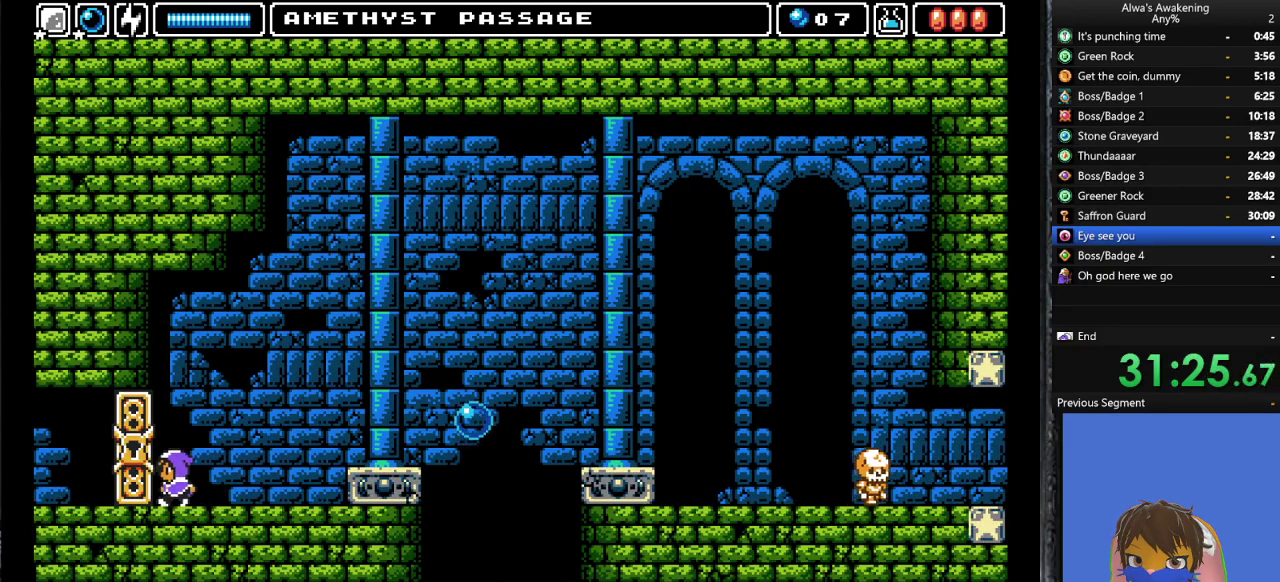
{"buttons": ["DPAD_LEFT"], "left_stick": "center", "events": [[100, "L1", "down"], [233, "L1", "up"]]}
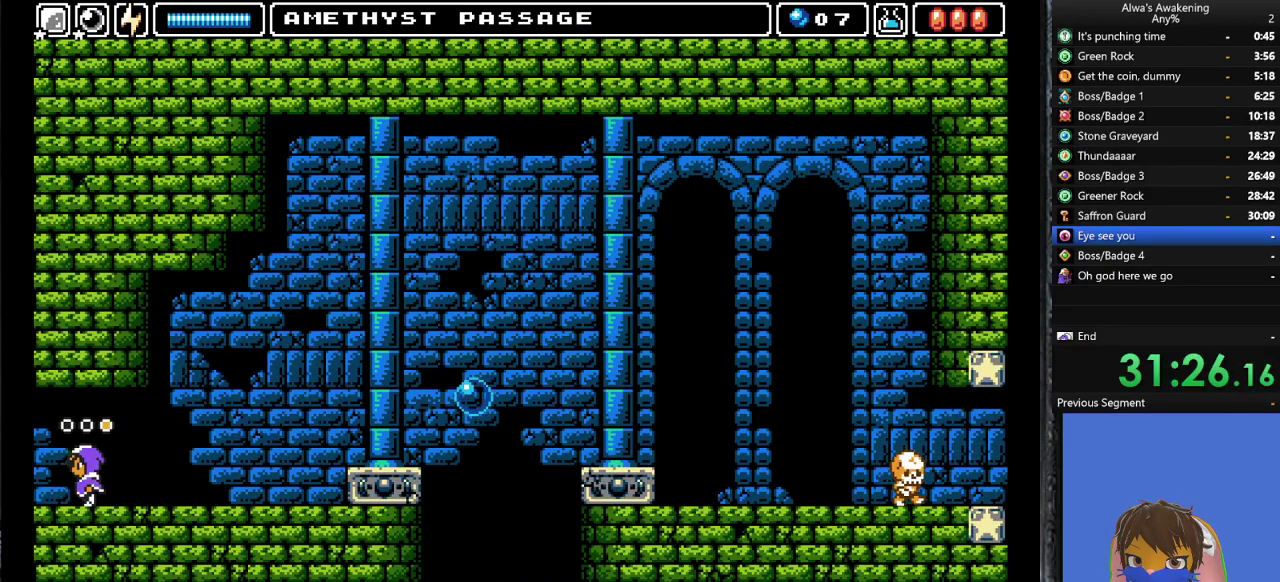
{"buttons": ["DPAD_LEFT"], "left_stick": "center", "events": []}
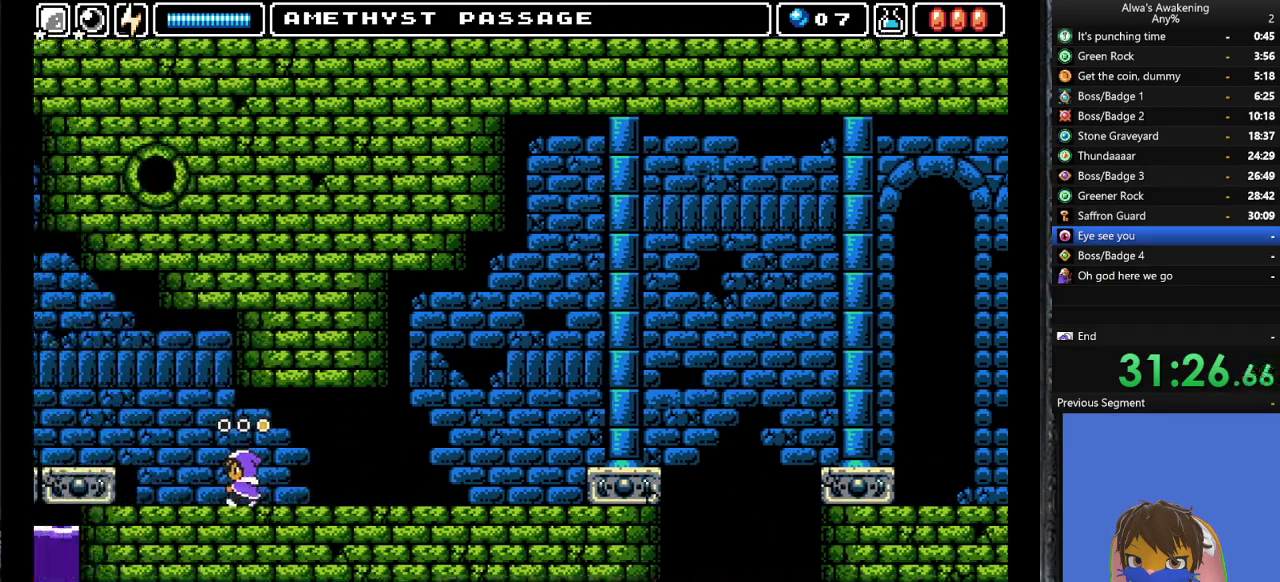
{"buttons": ["DPAD_LEFT"], "left_stick": "center", "events": [[67, "DPAD_LEFT", "up"], [200, "DPAD_LEFT", "down"]]}
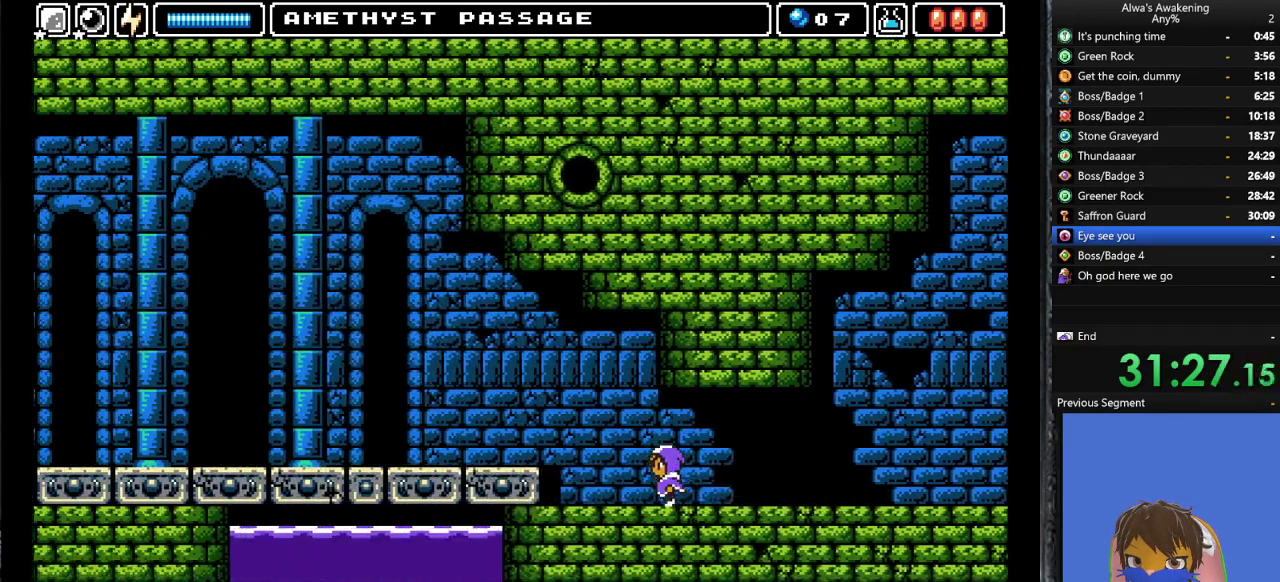
{"buttons": ["DPAD_LEFT"], "left_stick": "center", "events": []}
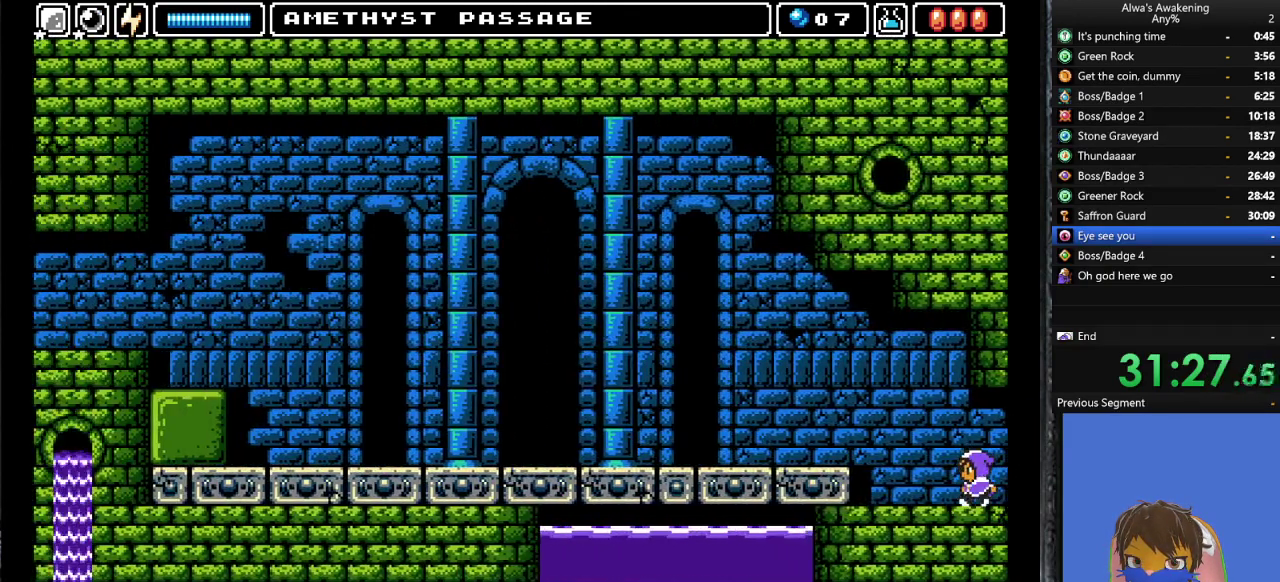
{"buttons": ["CROSS", "DPAD_UP", "DPAD_LEFT"], "left_stick": "center", "events": [[400, "DPAD_UP", "down"], [433, "CROSS", "down"]]}
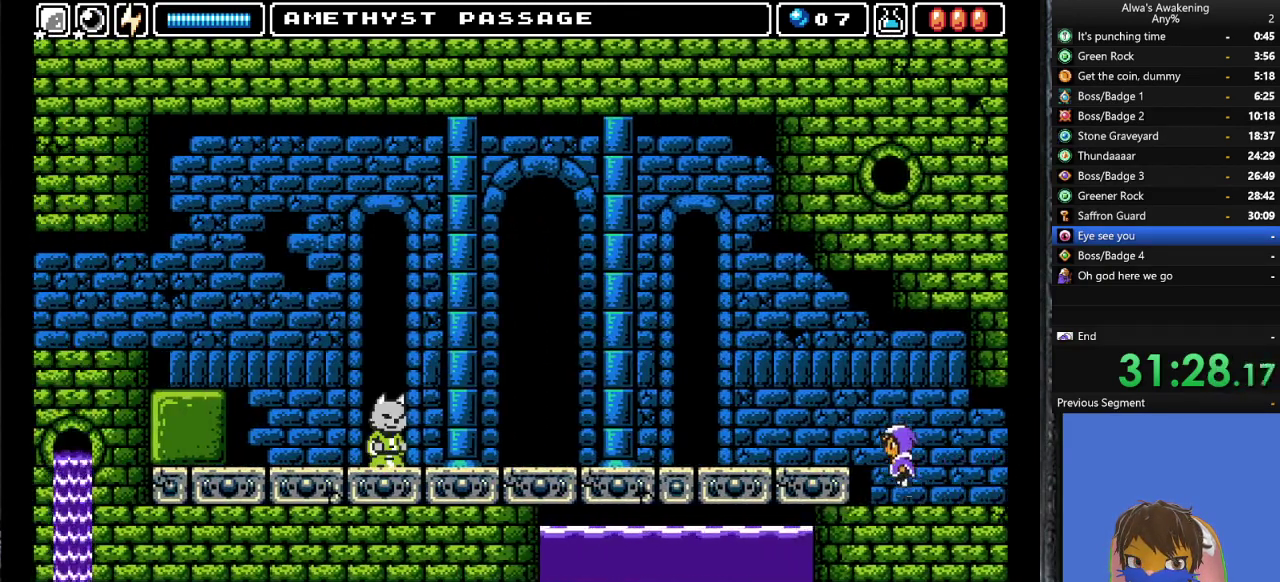
{"buttons": ["DPAD_LEFT"], "left_stick": "center", "events": [[67, "SQUARE", "down"], [200, "DPAD_UP", "up"], [233, "CROSS", "up"], [267, "SQUARE", "up"]]}
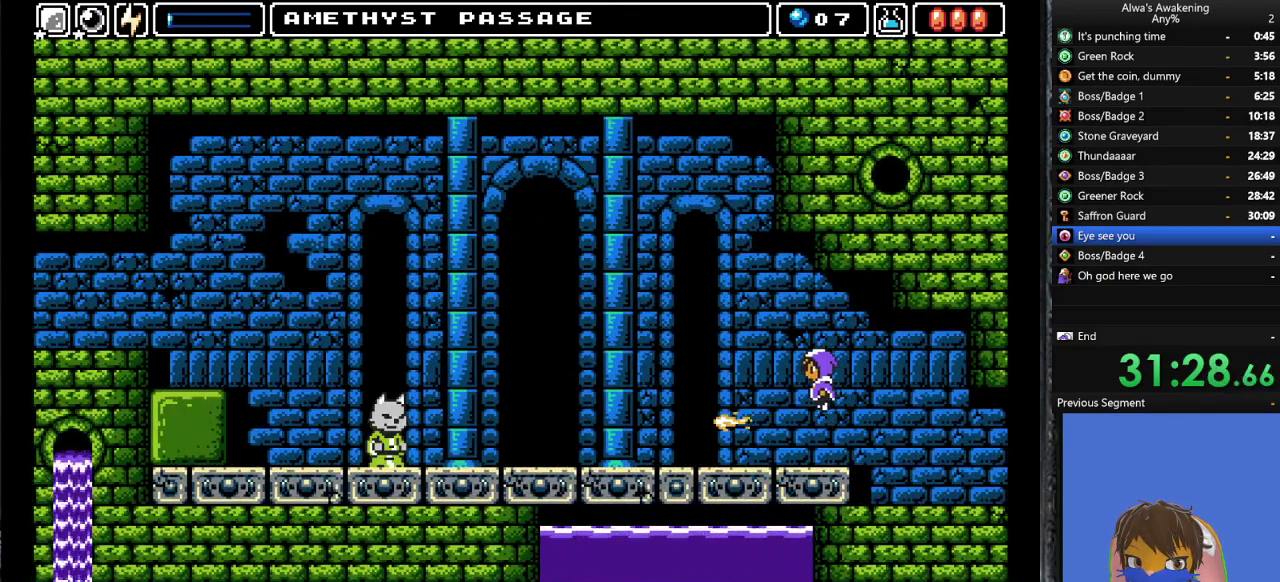
{"buttons": ["DPAD_LEFT"], "left_stick": "center", "events": []}
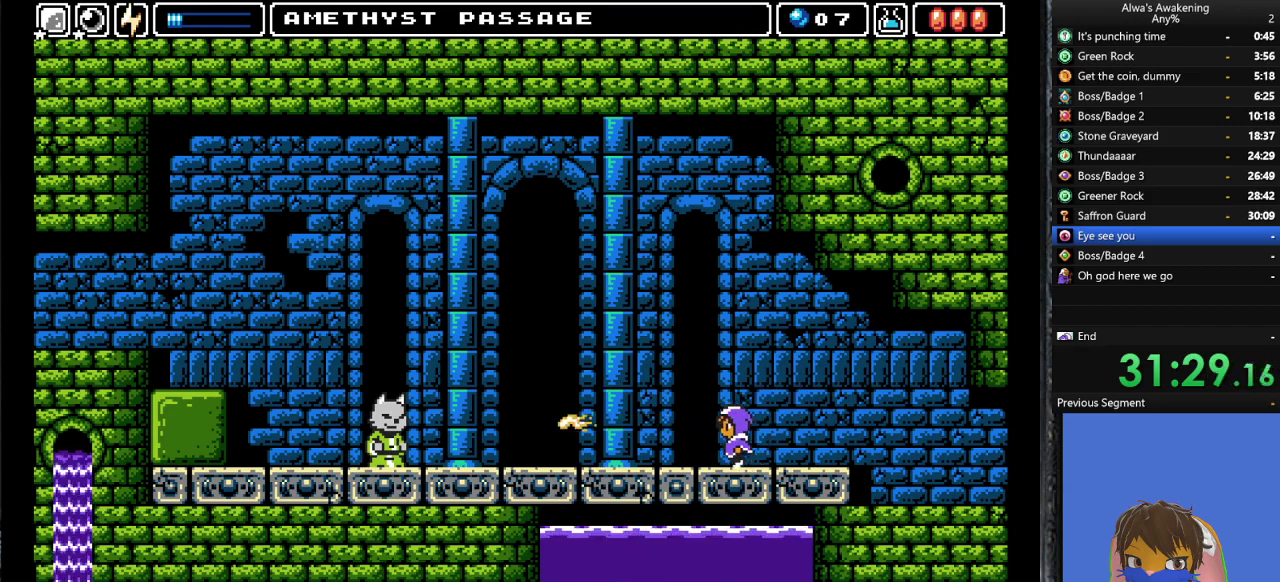
{"buttons": ["DPAD_LEFT"], "left_stick": "center", "events": []}
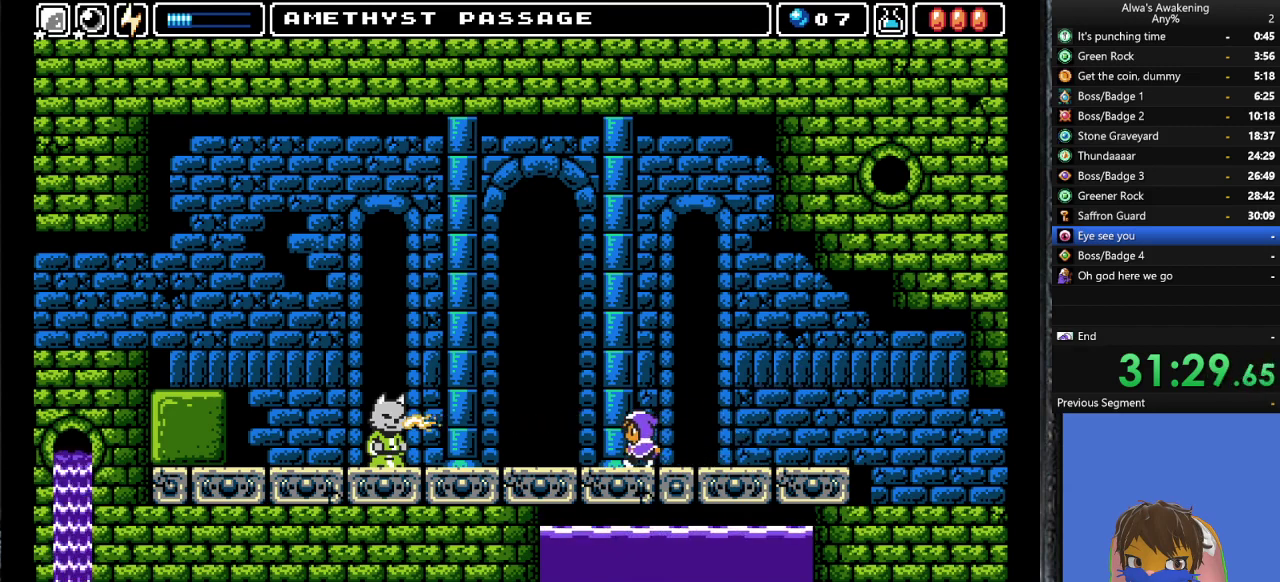
{"buttons": ["CROSS", "DPAD_LEFT"], "left_stick": "center", "events": [[467, "CROSS", "down"]]}
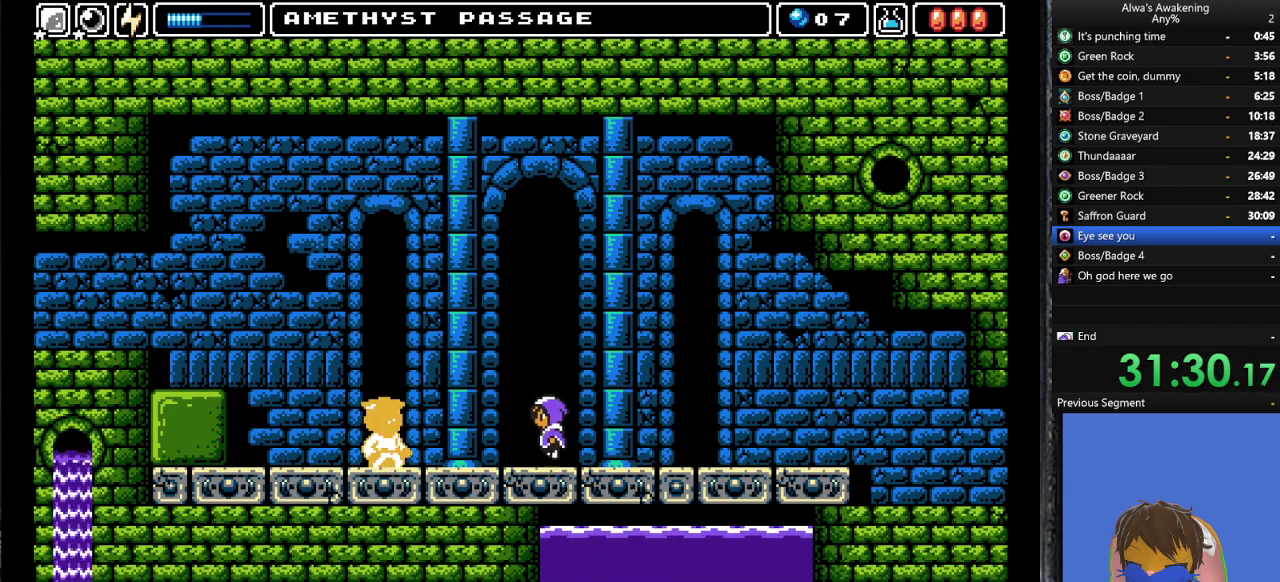
{"buttons": ["SQUARE", "DPAD_LEFT"], "left_stick": "center", "events": [[67, "CROSS", "up"], [400, "SQUARE", "down"]]}
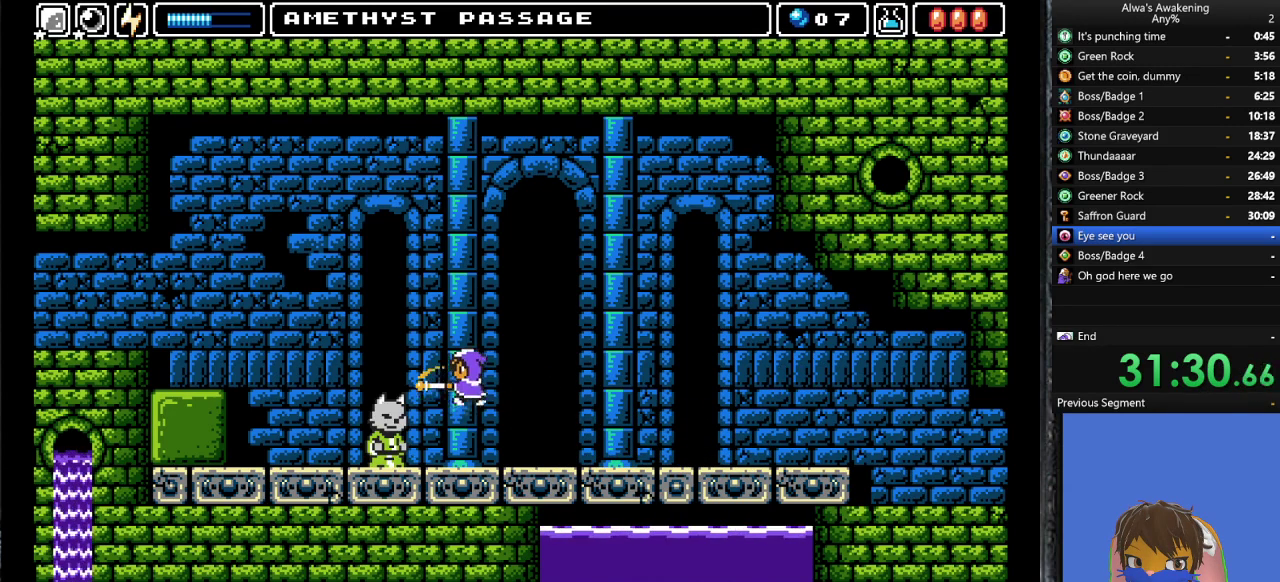
{"buttons": ["DPAD_LEFT"], "left_stick": "center", "events": [[67, "SQUARE", "up"]]}
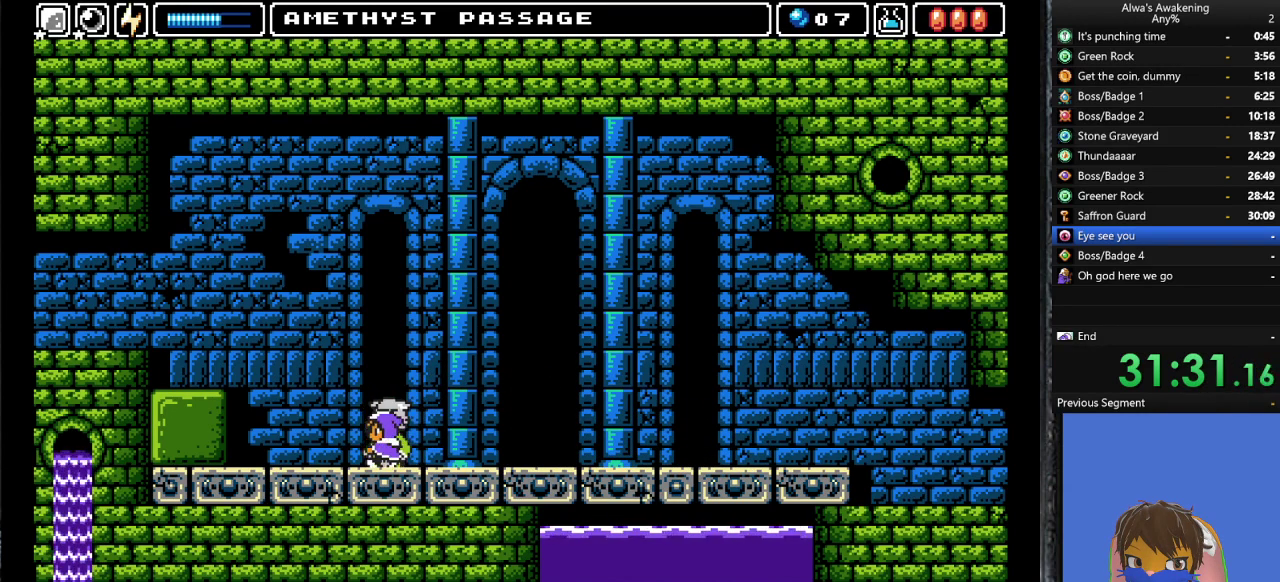
{"buttons": ["CROSS", "DPAD_LEFT"], "left_stick": "center", "events": [[300, "CROSS", "down"]]}
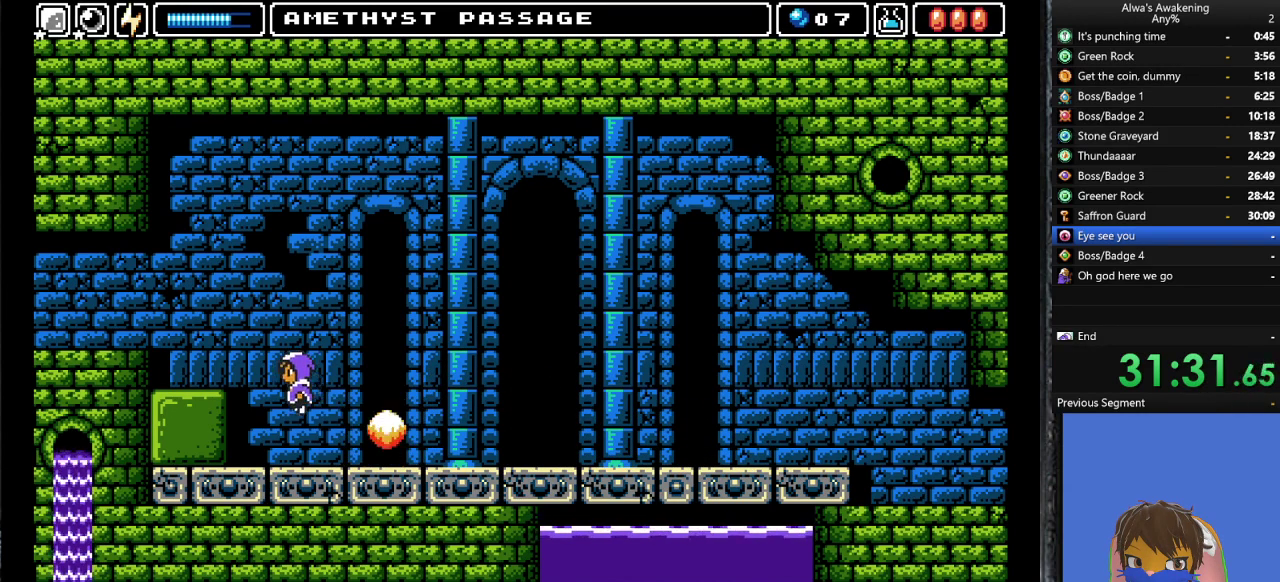
{"buttons": ["DPAD_LEFT"], "left_stick": "center", "events": [[33, "CROSS", "up"]]}
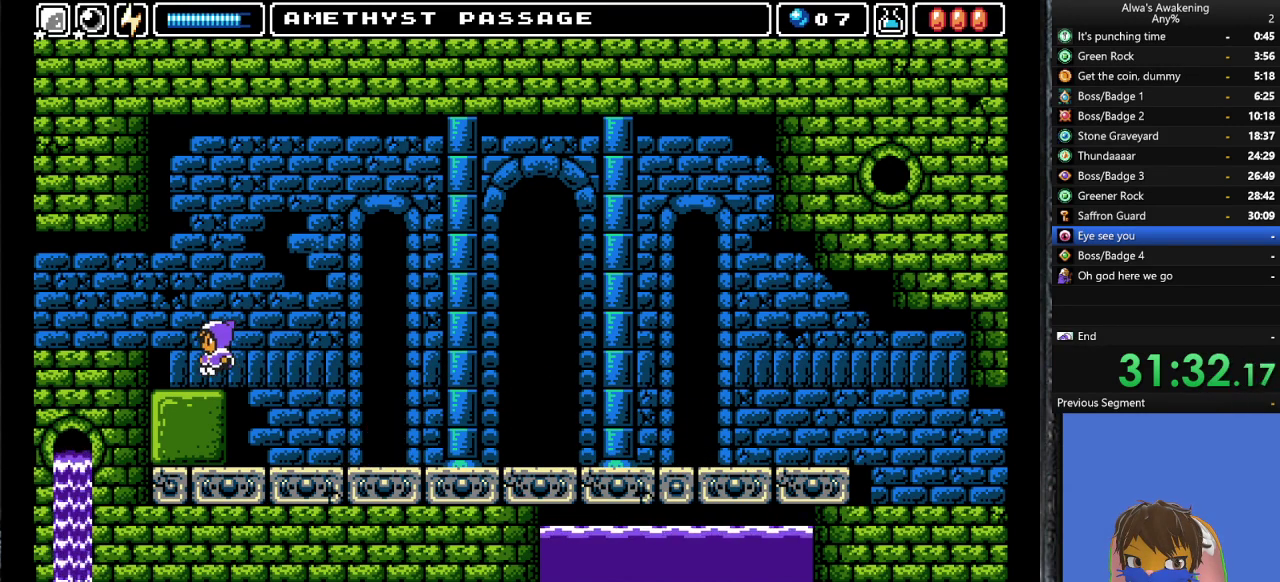
{"buttons": ["DPAD_LEFT"], "left_stick": "center", "events": [[100, "CROSS", "down"], [333, "CROSS", "up"], [367, "L1", "down"], [500, "L1", "up"]]}
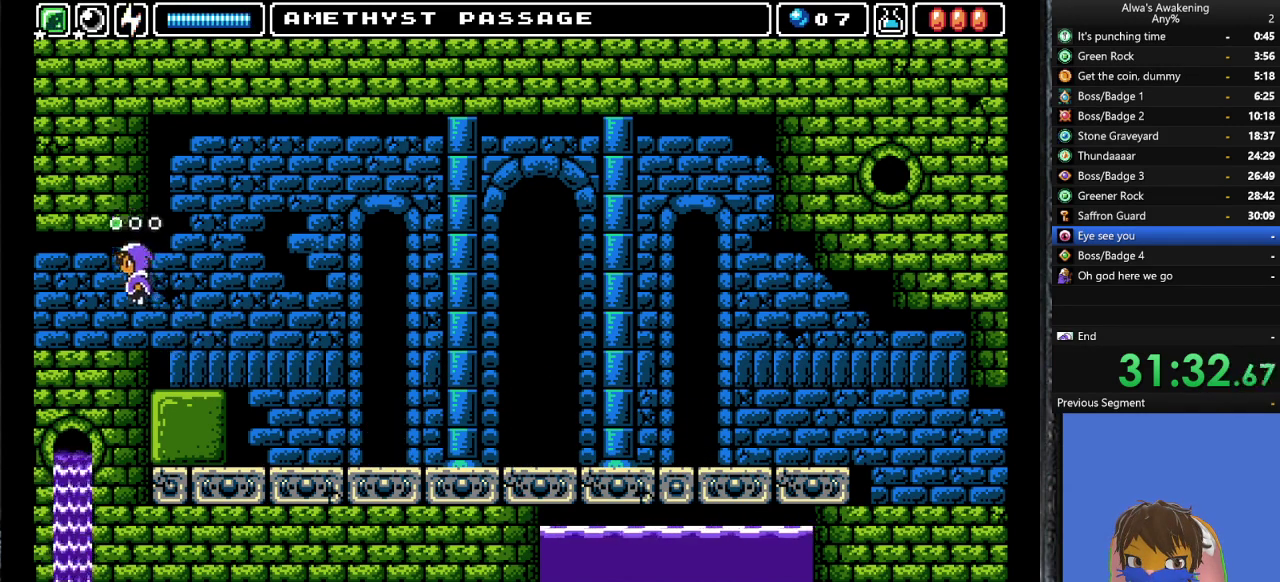
{"buttons": ["DPAD_LEFT"], "left_stick": "center", "events": [[133, "L1", "down"], [233, "L1", "up"]]}